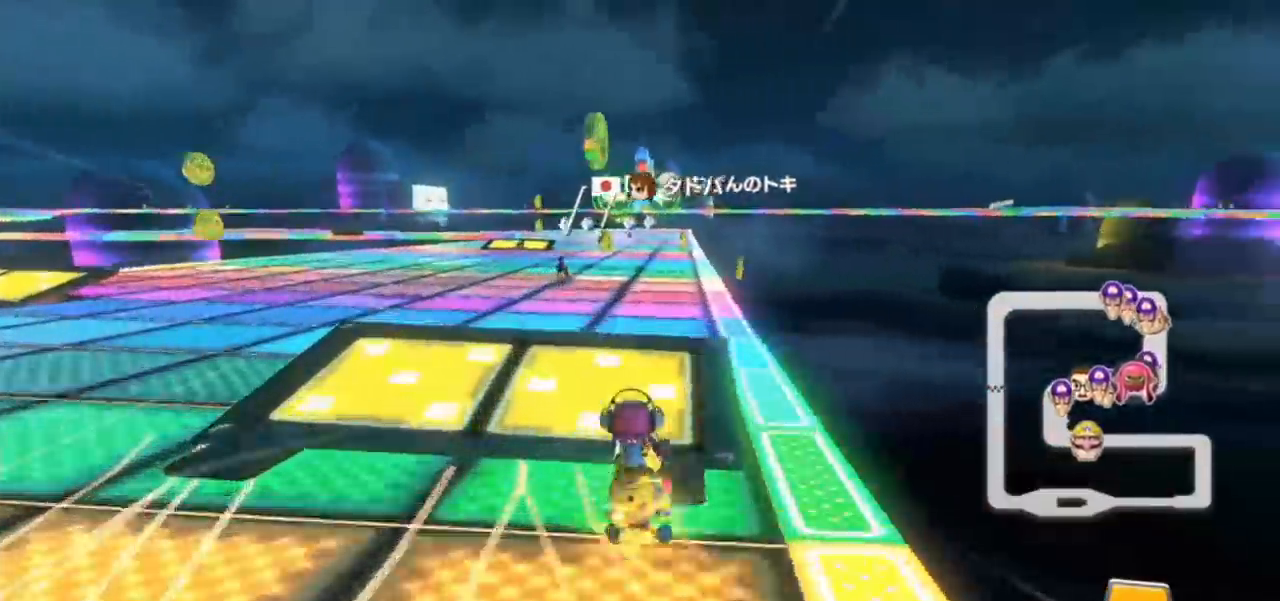
Gameplay with a controller (Nintendo layout); each line is a JSON object with the inputs held at the frame after it (dt_ms = milliseconds from this image to that frame). "events" lists button and stick changes between this image and that frame as [ms after this image, input, new state], when the widget could be followed in between. Not read: HOME L3 R1 R3 SELECT START.
{"dt_ms": 500, "buttons": ["A"], "left_stick": "right", "events": [[317, "left_stick", "center"], [500, "left_stick", "right"]]}
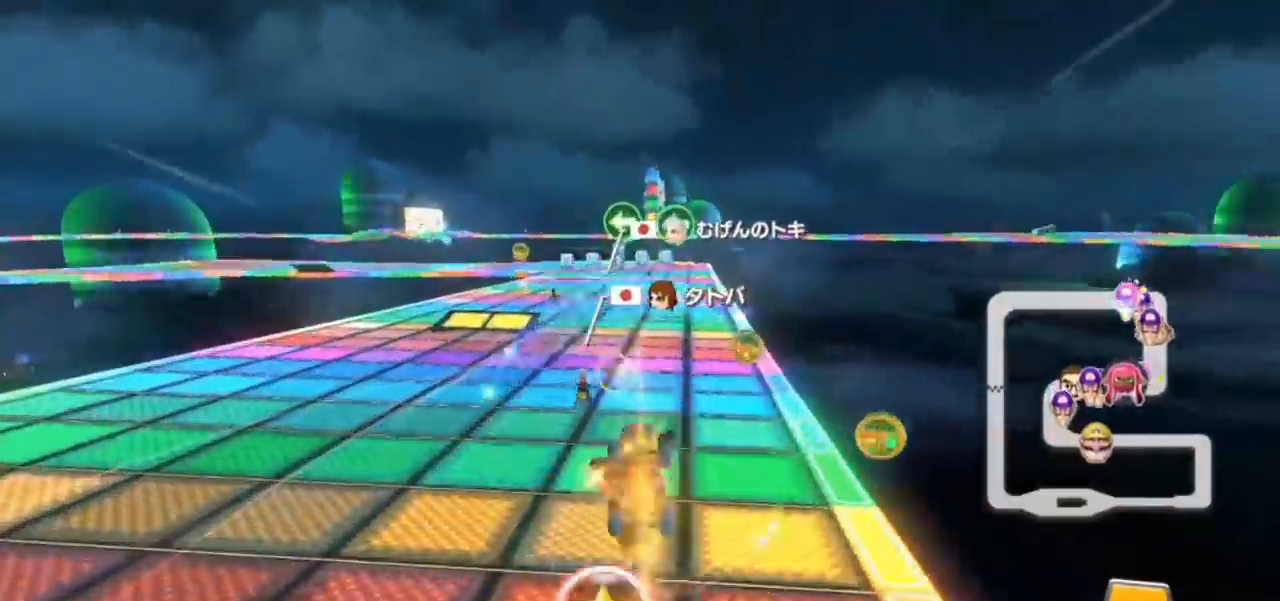
{"dt_ms": 500, "buttons": ["A"], "left_stick": "left", "events": [[283, "left_stick", "center"], [417, "left_stick", "left"]]}
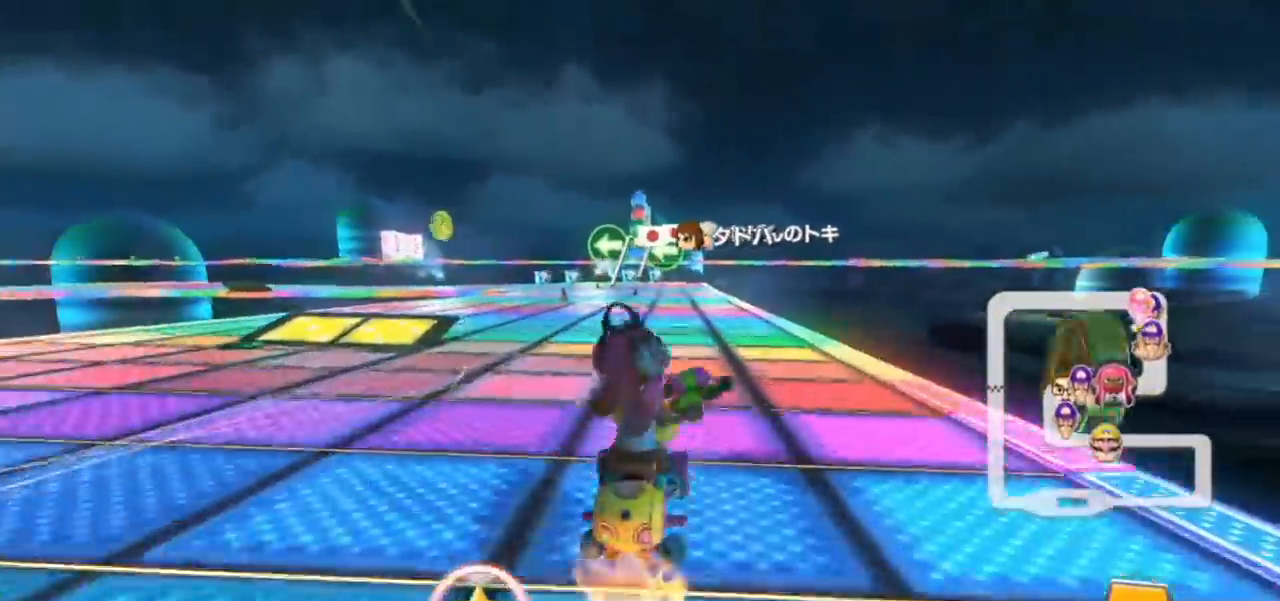
{"dt_ms": 500, "buttons": ["A"], "left_stick": "up-left", "events": [[250, "left_stick", "up-left"]]}
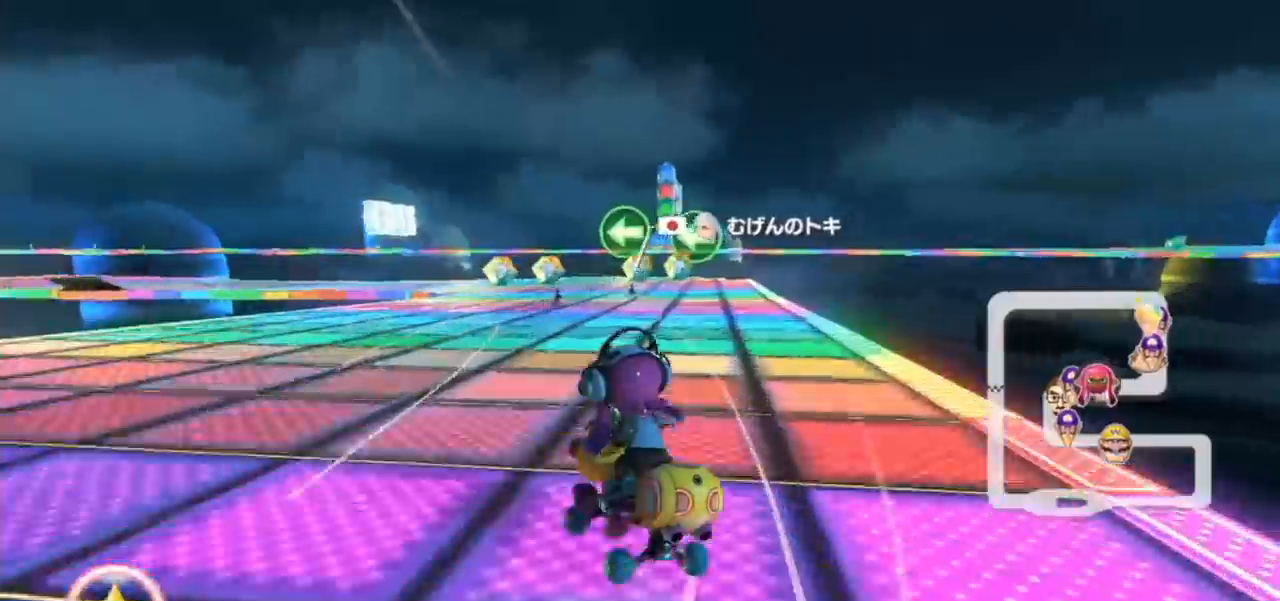
{"dt_ms": 500, "buttons": ["A", "B"], "left_stick": "right", "events": [[100, "left_stick", "right"], [250, "B", "down"], [367, "B", "up"], [483, "B", "down"]]}
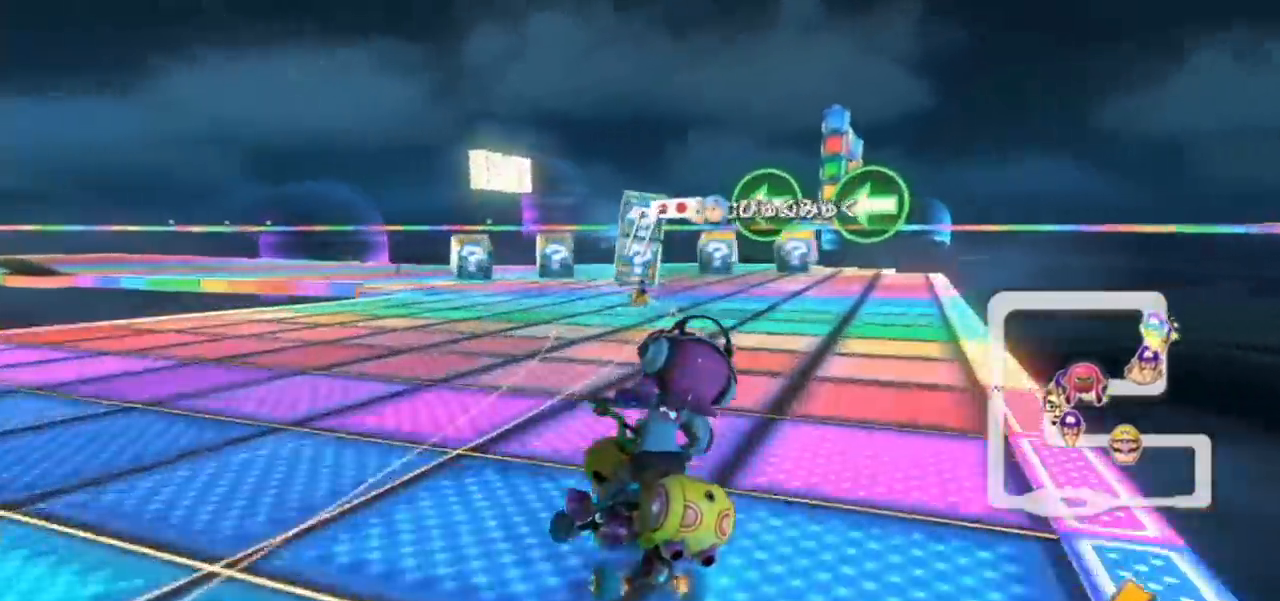
{"dt_ms": 500, "buttons": ["B"], "left_stick": "center", "events": [[50, "left_stick", "down-left"], [133, "B", "up"], [133, "left_stick", "left"], [217, "B", "down"], [300, "A", "up"], [500, "left_stick", "center"]]}
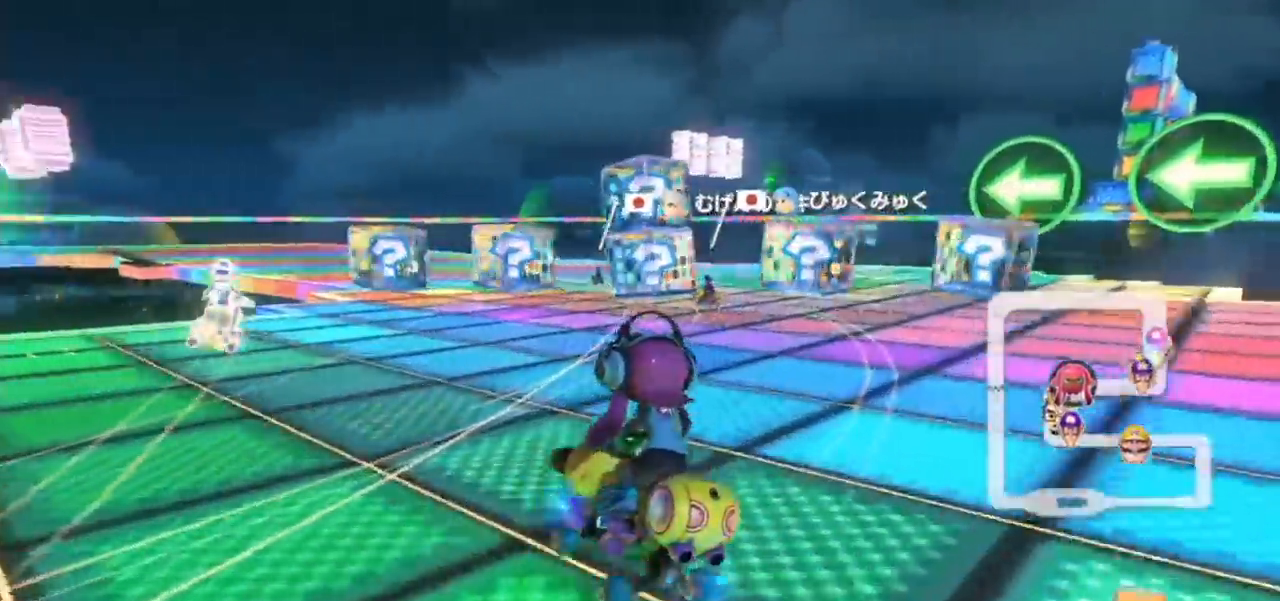
{"dt_ms": 500, "buttons": ["A"], "left_stick": "center"}
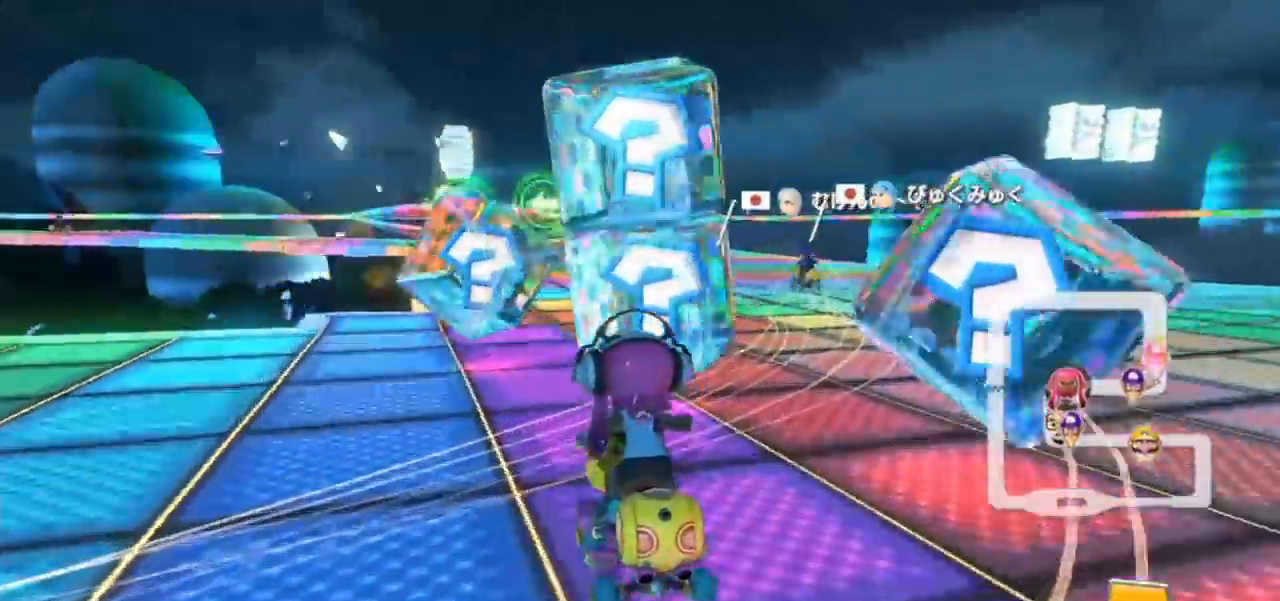
{"dt_ms": 500, "buttons": ["A"], "left_stick": "up-left", "events": [[67, "left_stick", "up-left"]]}
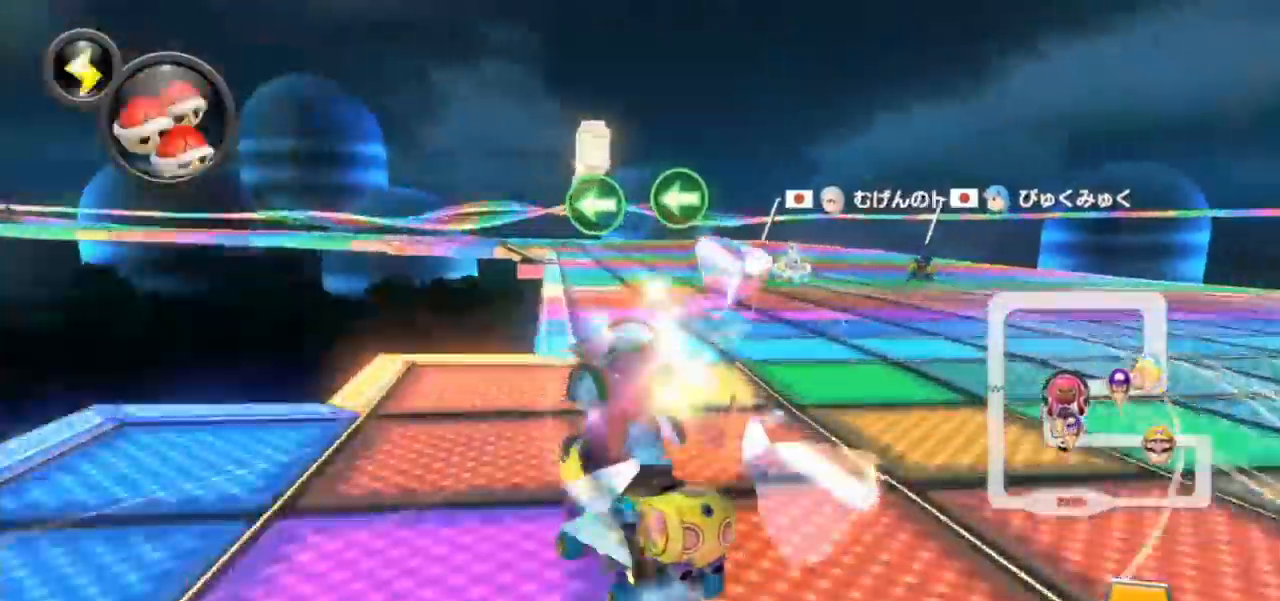
{"dt_ms": 500, "buttons": ["A"], "left_stick": "right", "events": [[250, "left_stick", "right"]]}
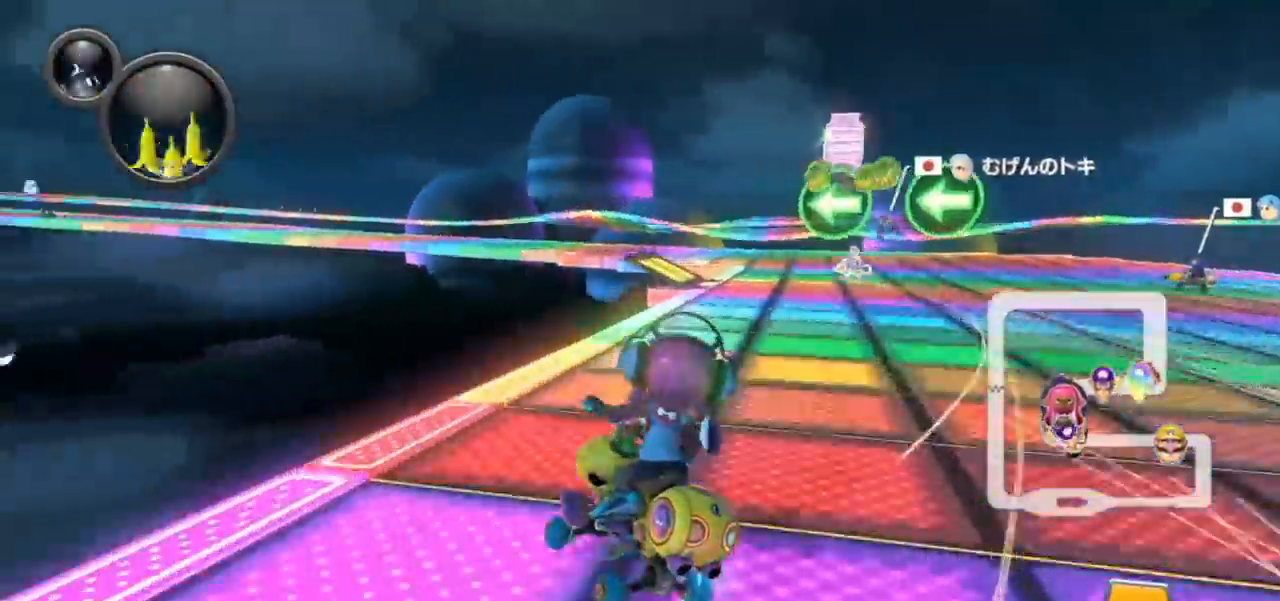
{"dt_ms": 500, "buttons": ["A"], "left_stick": "left", "events": [[100, "L1", "down"], [183, "L1", "up"], [200, "left_stick", "left"], [400, "left_stick", "center"], [467, "left_stick", "left"]]}
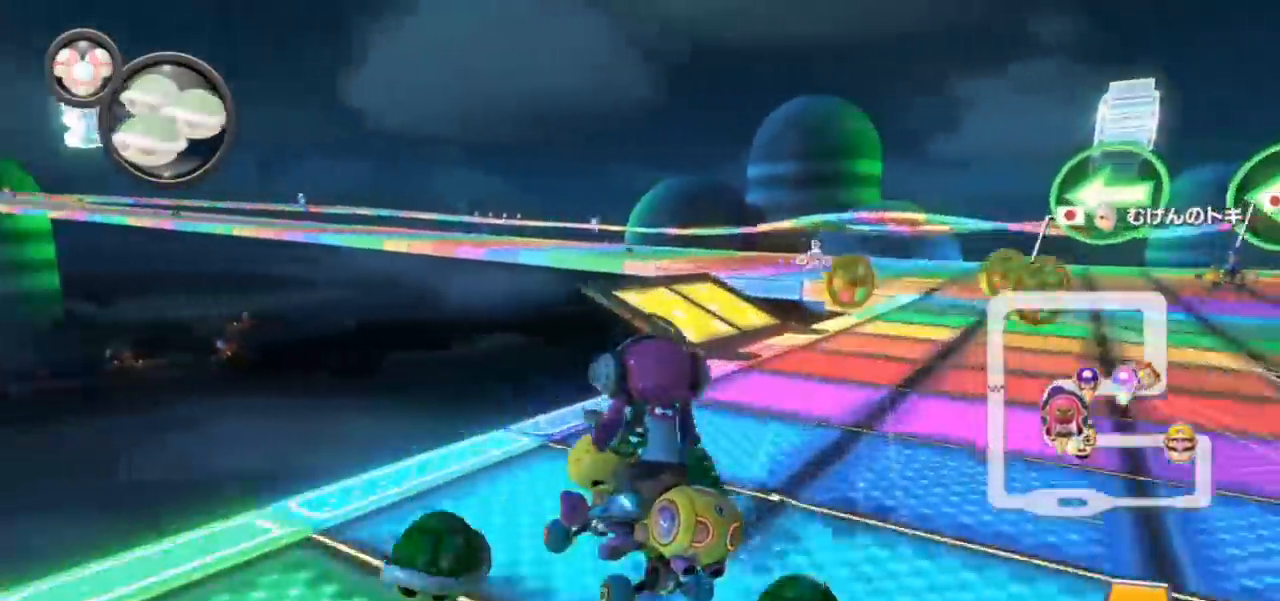
{"dt_ms": 500, "buttons": ["A"], "left_stick": "down", "events": [[167, "left_stick", "down-left"], [350, "left_stick", "down"]]}
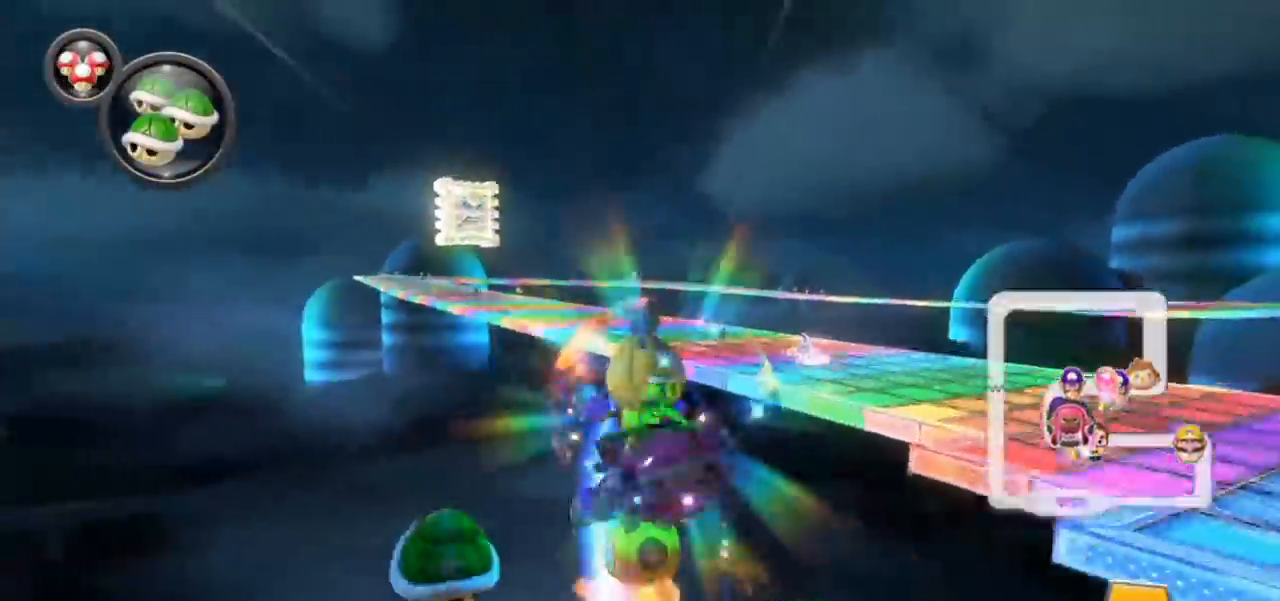
{"dt_ms": 500, "buttons": ["A"], "left_stick": "left", "events": [[17, "left_stick", "center"], [133, "left_stick", "left"], [317, "left_stick", "center"], [400, "left_stick", "left"]]}
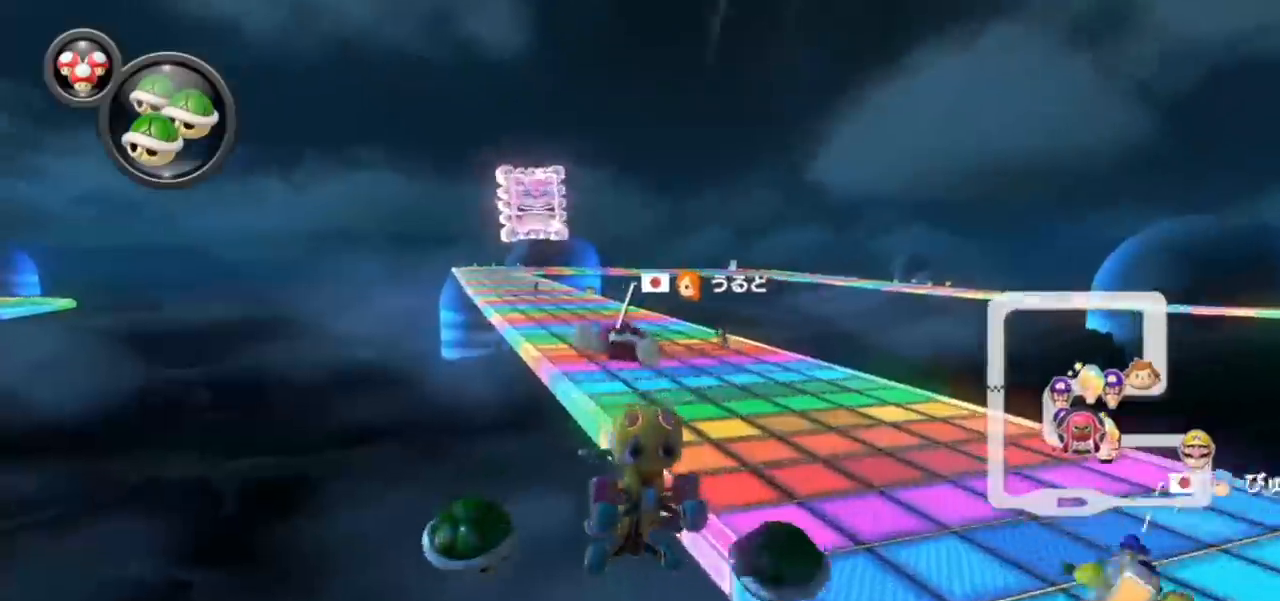
{"dt_ms": 500, "buttons": ["A"], "left_stick": "left", "events": []}
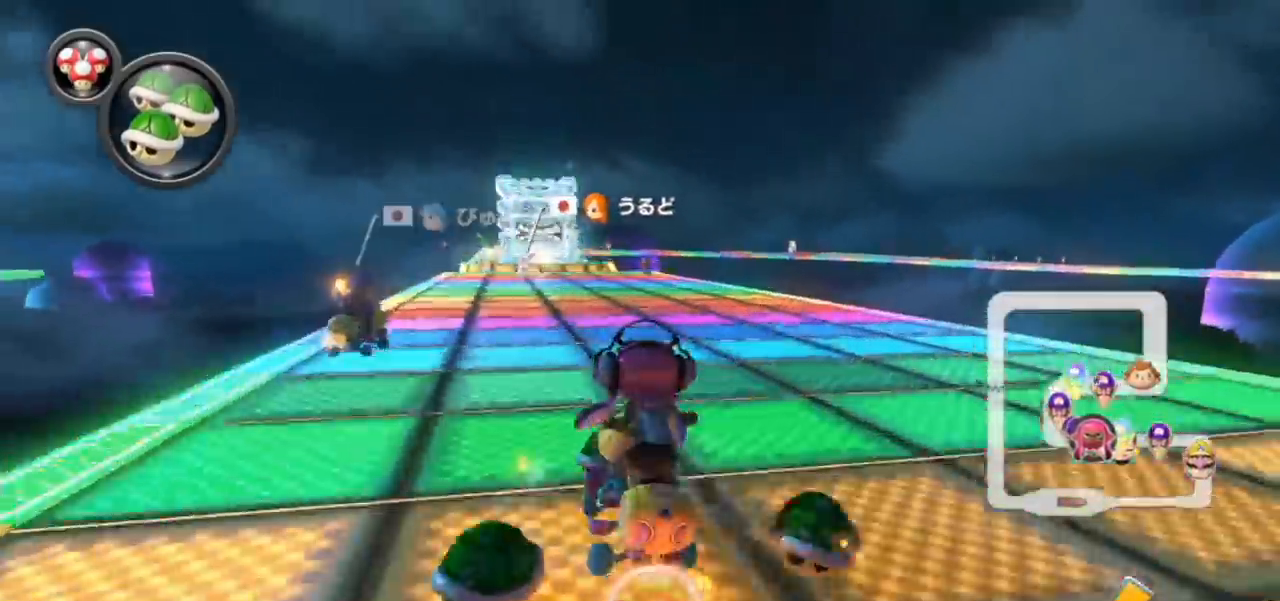
{"dt_ms": 1000, "buttons": ["A"], "left_stick": "center"}
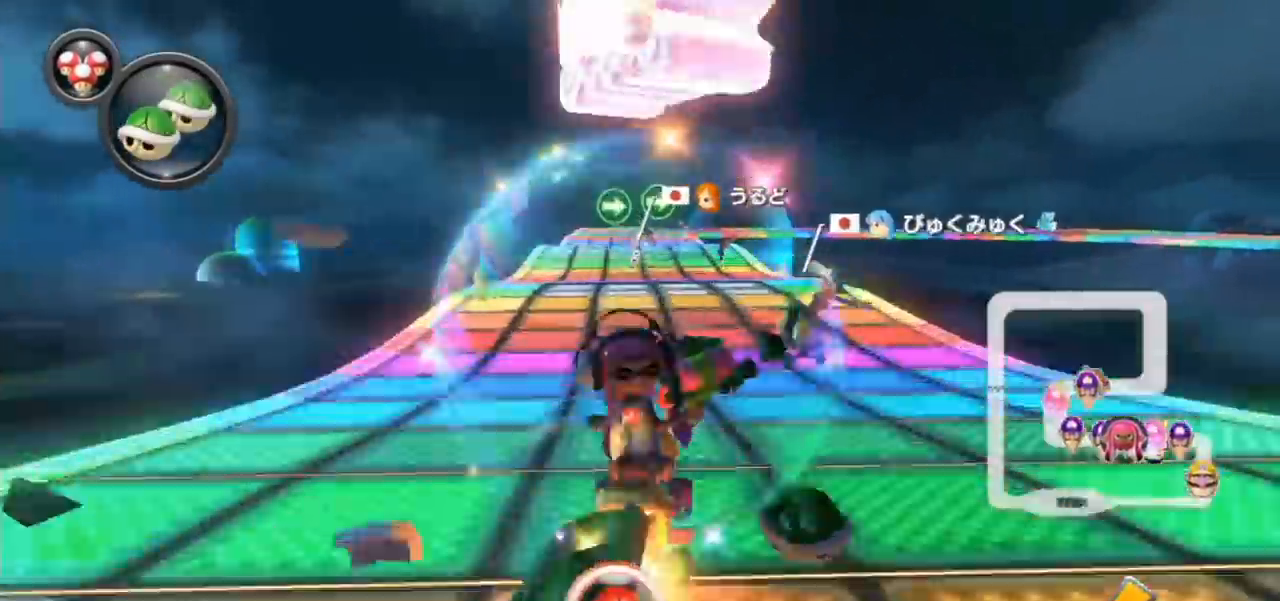
{"dt_ms": 500, "buttons": ["A"], "left_stick": "left", "events": [[133, "left_stick", "right"], [250, "L1", "down"], [317, "left_stick", "left"], [350, "L1", "up"]]}
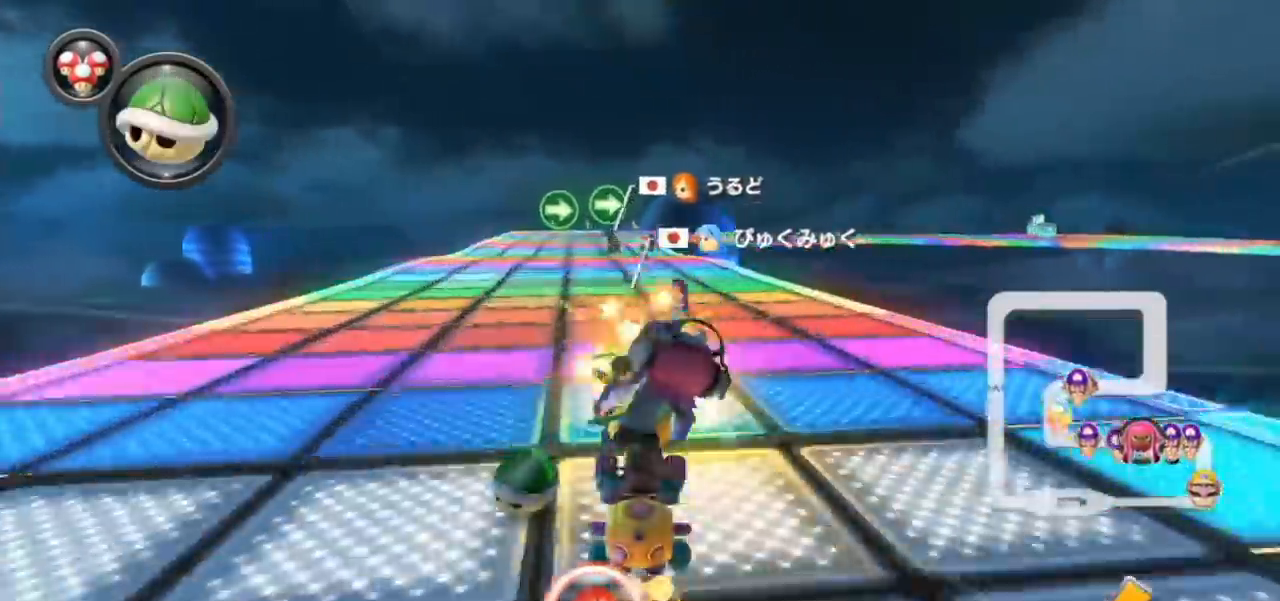
{"dt_ms": 500, "buttons": ["A"], "left_stick": "left", "events": [[67, "left_stick", "right"], [267, "left_stick", "left"]]}
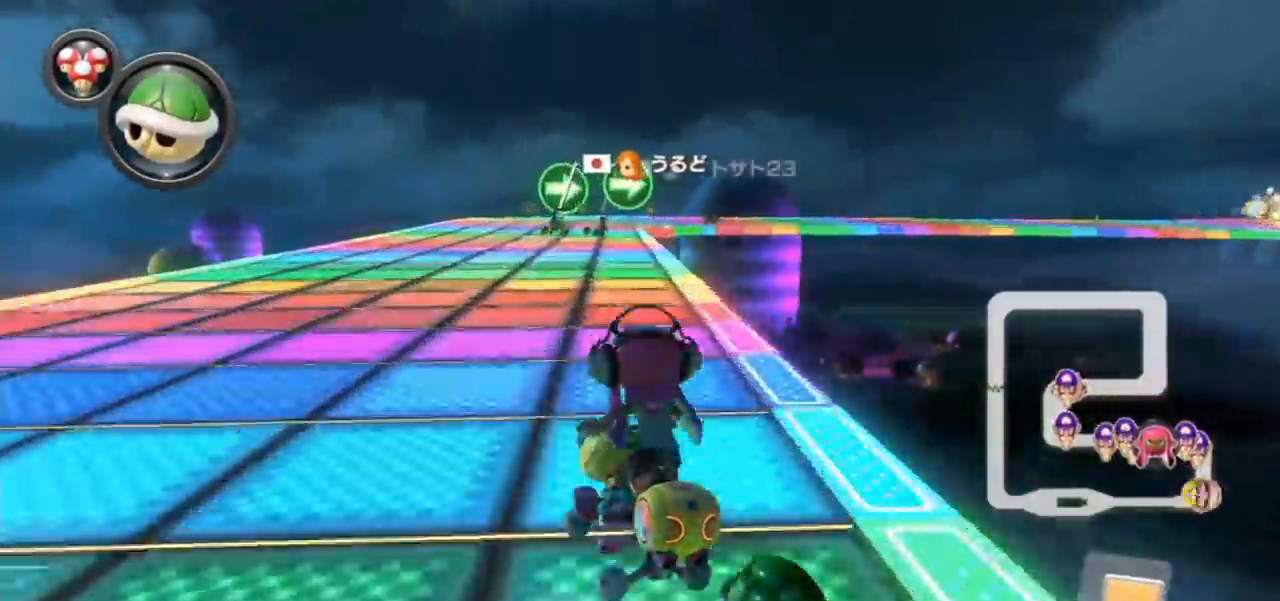
{"dt_ms": 500, "buttons": ["A"], "left_stick": "right", "events": [[133, "left_stick", "right"]]}
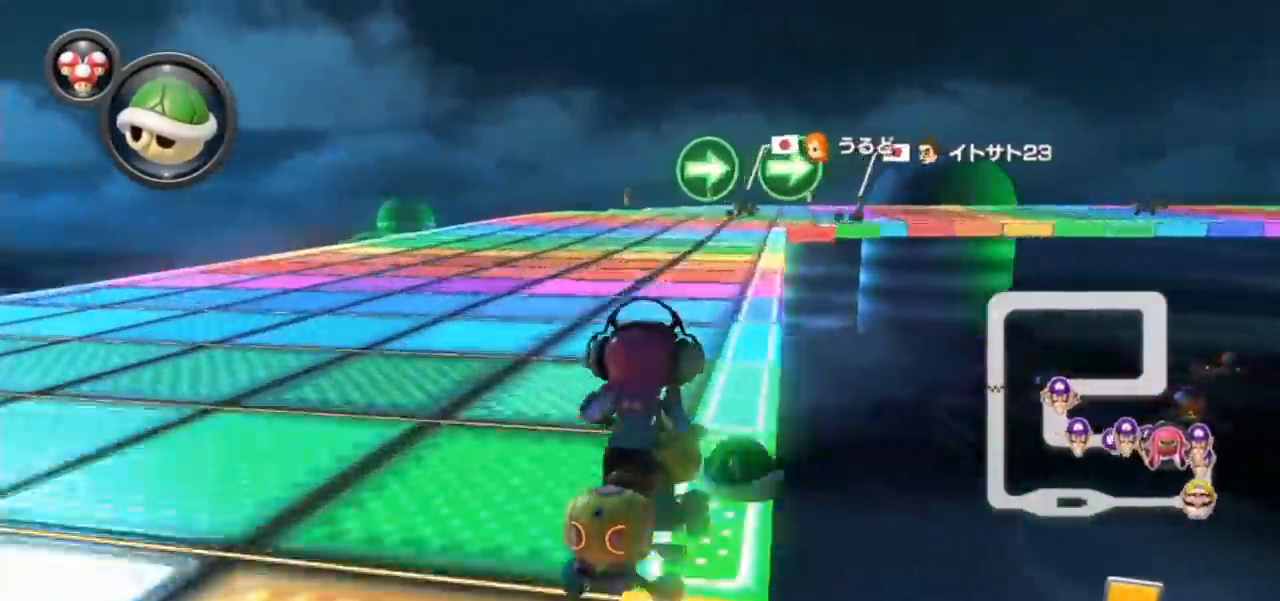
{"dt_ms": 500, "buttons": ["A"], "left_stick": "right", "events": [[67, "X", "down"], [183, "X", "up"]]}
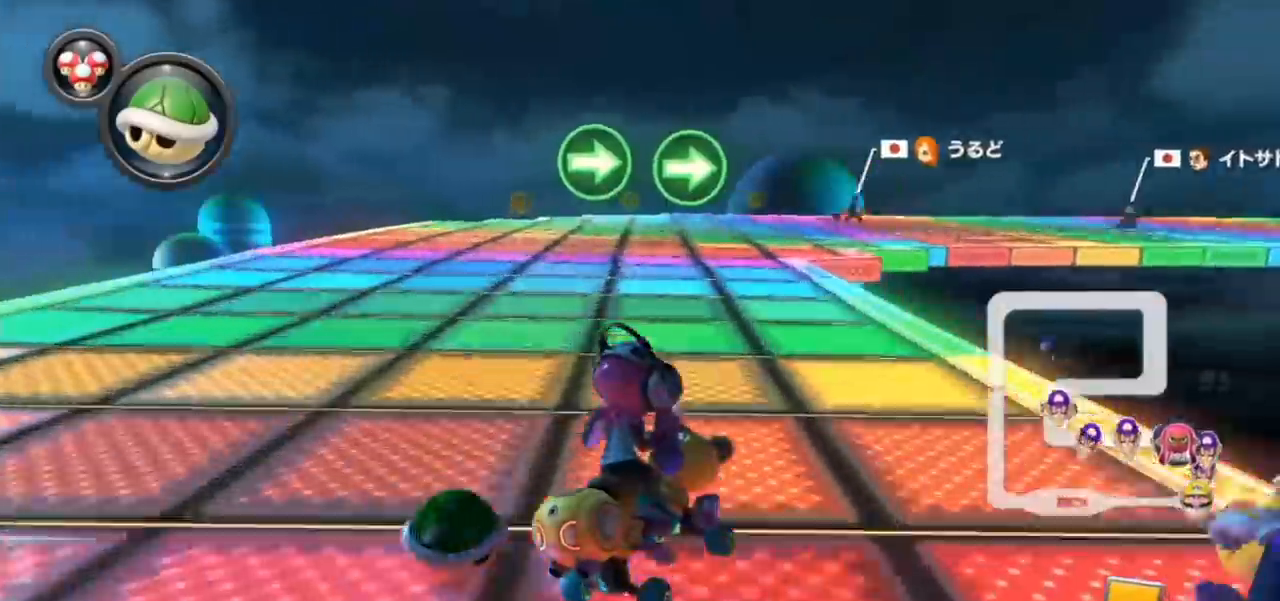
{"dt_ms": 500, "buttons": ["A", "L1"], "left_stick": "up-left", "events": [[33, "X", "down"], [133, "X", "up"], [433, "L1", "down"], [500, "left_stick", "up-left"]]}
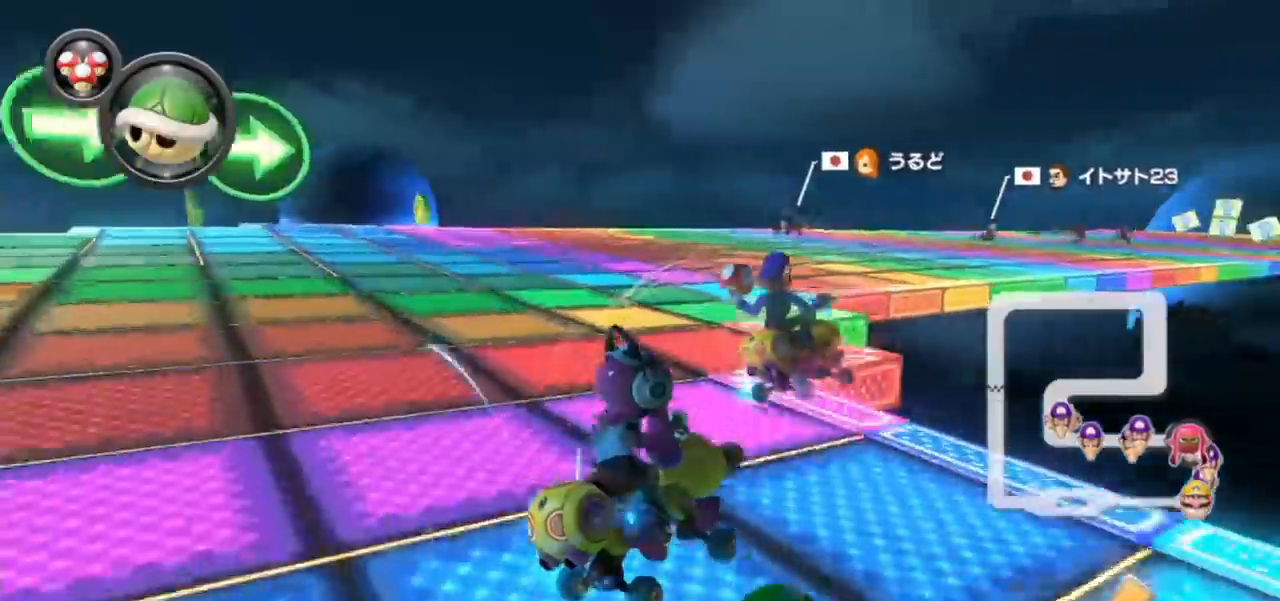
{"dt_ms": 500, "buttons": ["A"], "left_stick": "right", "events": [[33, "L1", "up"], [133, "left_stick", "right"], [350, "L1", "down"], [467, "L1", "up"]]}
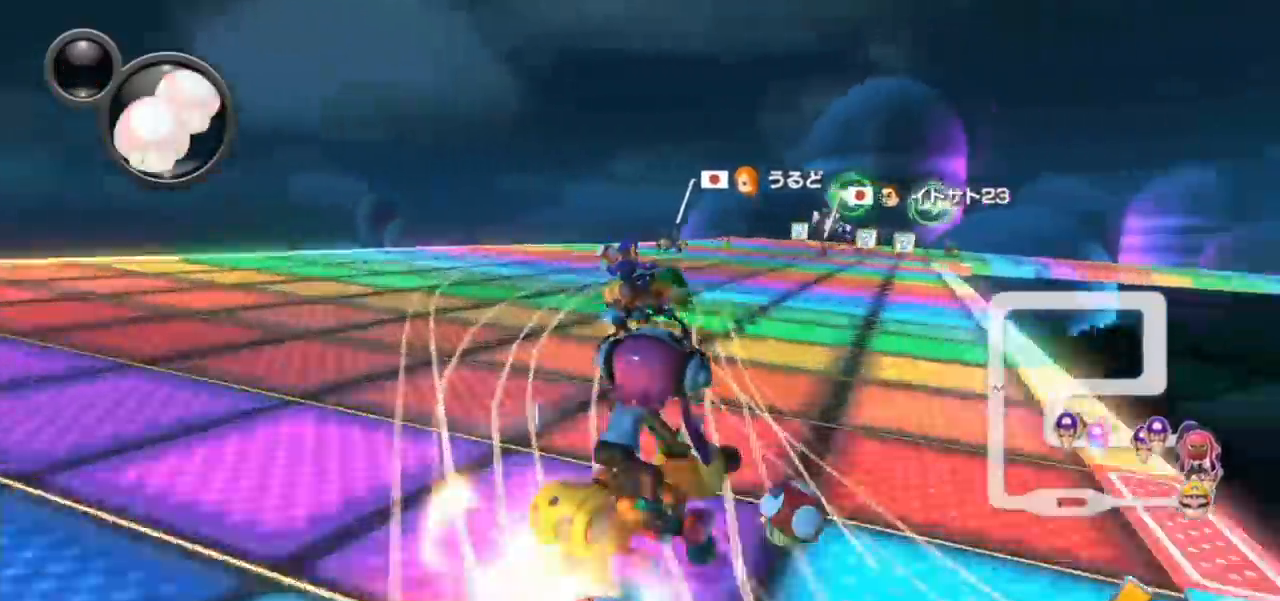
{"dt_ms": 500, "buttons": ["A"], "left_stick": "left", "events": [[17, "left_stick", "up"], [183, "left_stick", "left"], [367, "left_stick", "center"], [433, "left_stick", "left"]]}